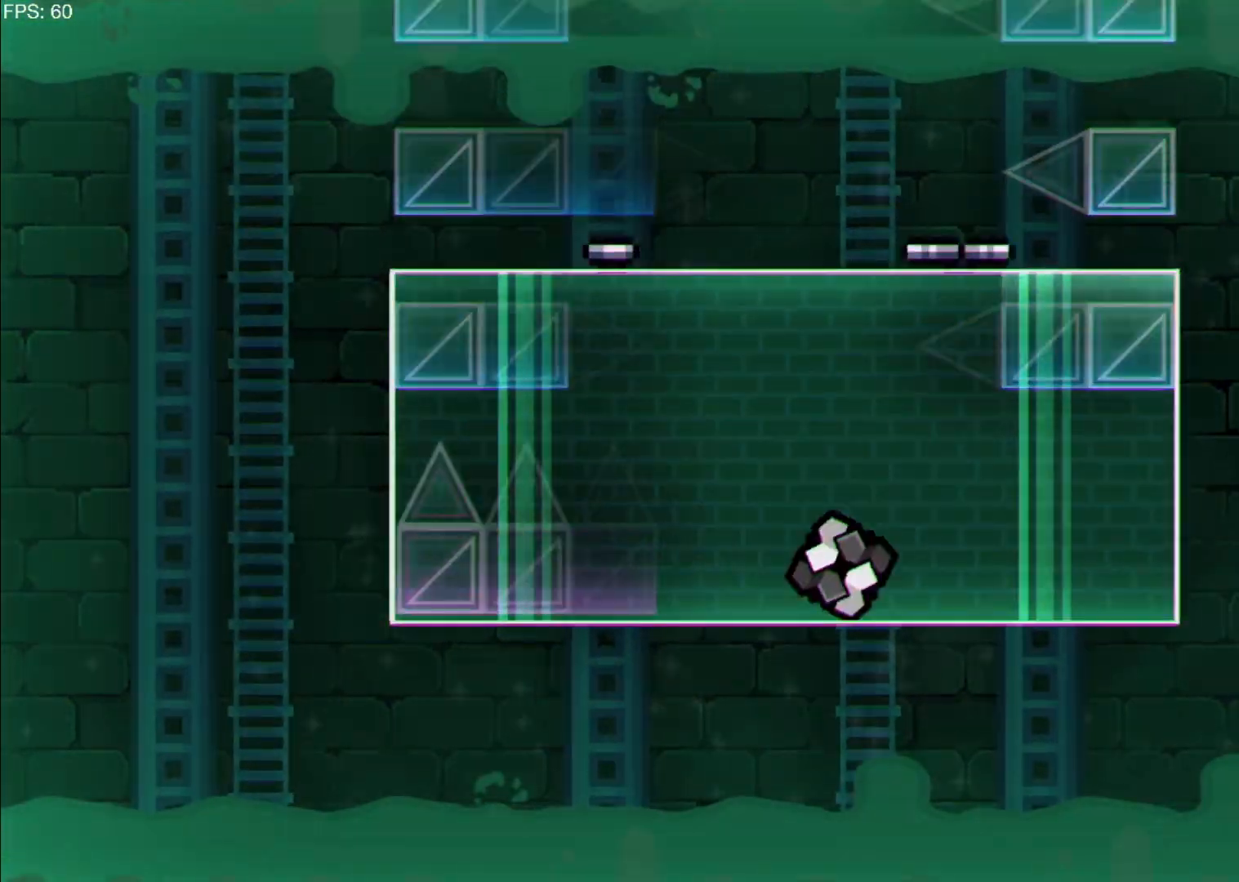
Gameplay with keyboard; each line is a JSON object with the keys held at the frame after it. "events" lists presses ("down") and releases ("up") of "a", "d", "down", "left", "right", "s", "space" and "up" between this image and that frame as [ms after this image, input, new state], when the widget could be followed in between. No other keys are recorded. Mouse input is not recorded.
{"keys": [], "events": [[67, "a", "up"], [150, "d", "down"], [317, "d", "up"], [383, "d", "down"], [500, "d", "up"]]}
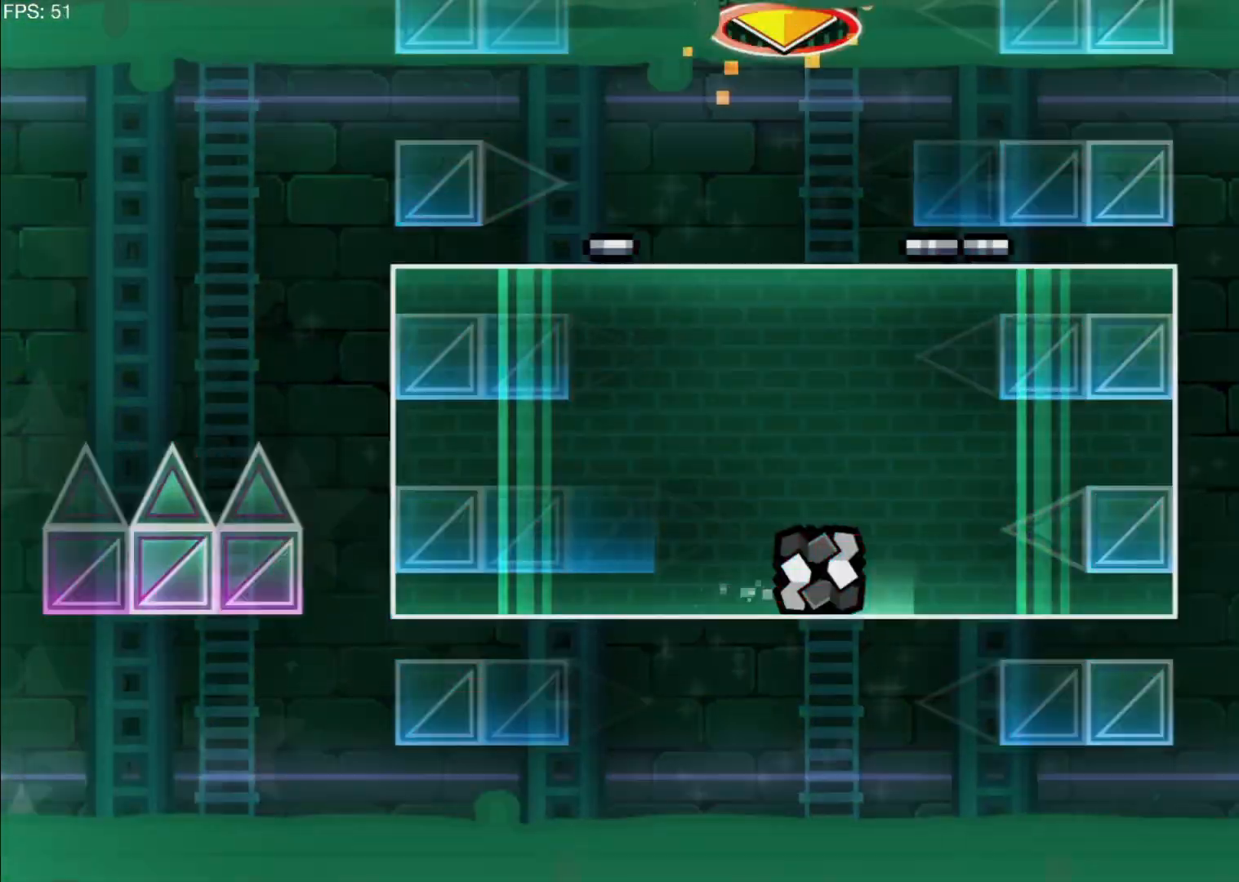
{"keys": [], "events": [[100, "a", "down"], [217, "a", "up"], [400, "a", "down"], [500, "a", "up"]]}
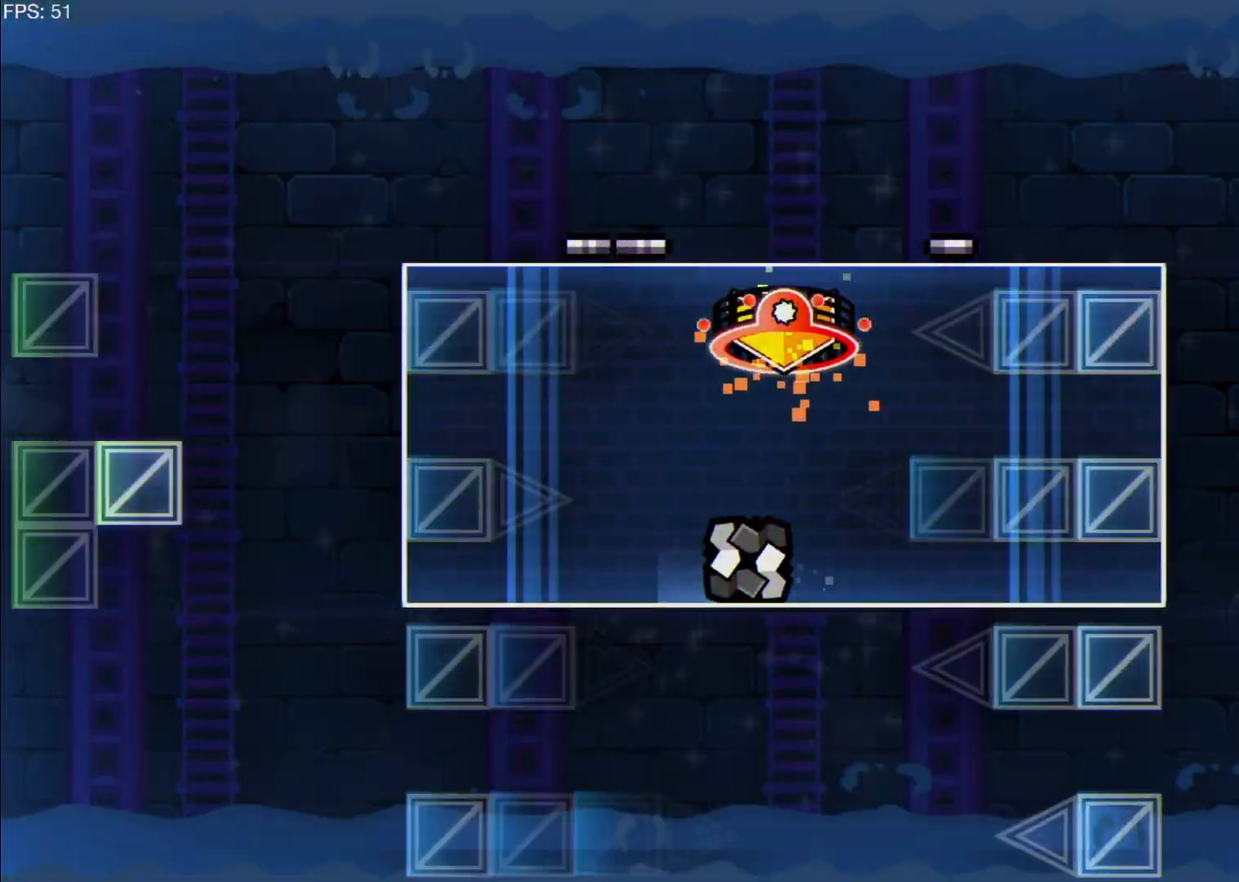
{"keys": [], "events": [[150, "a", "down"], [200, "a", "up"]]}
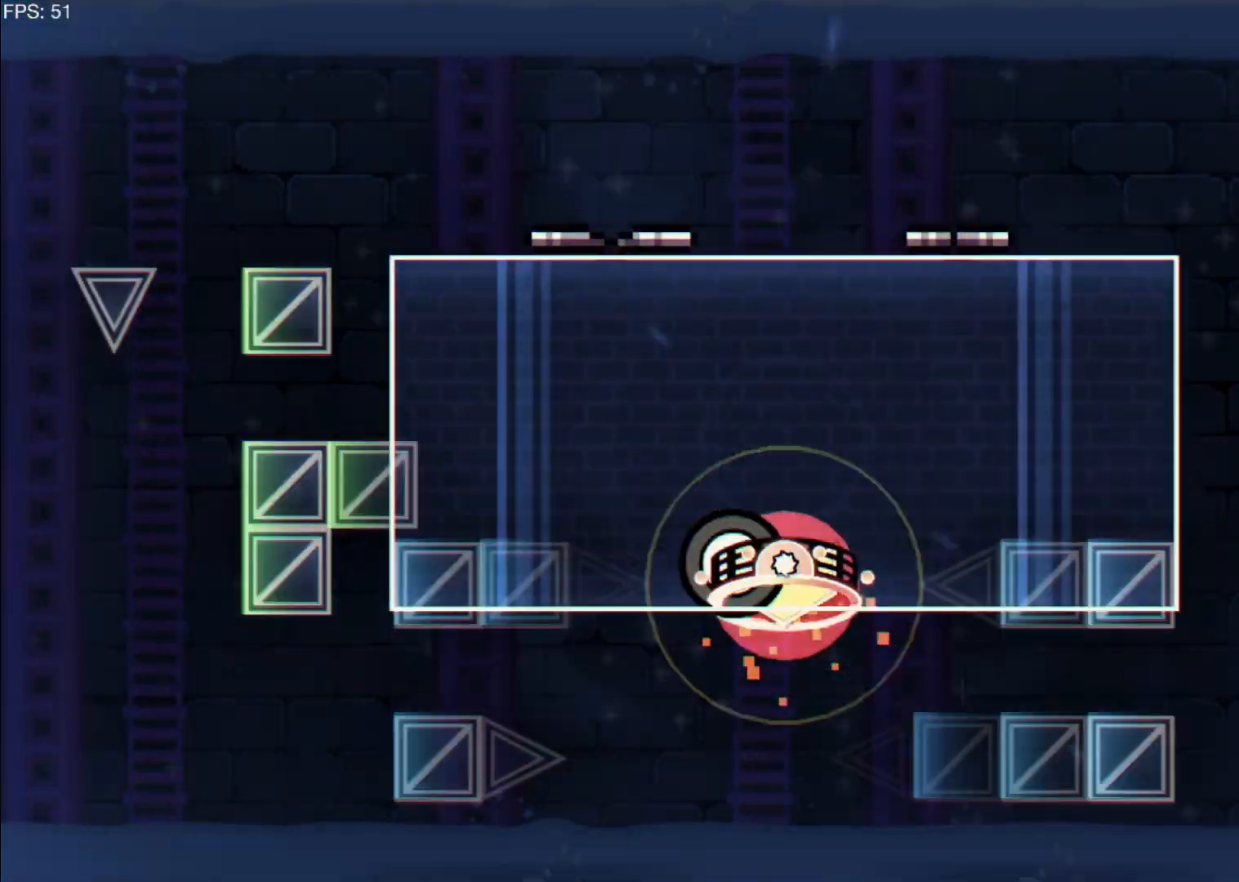
{"keys": [], "events": [[67, "up", "down"], [217, "up", "up"]]}
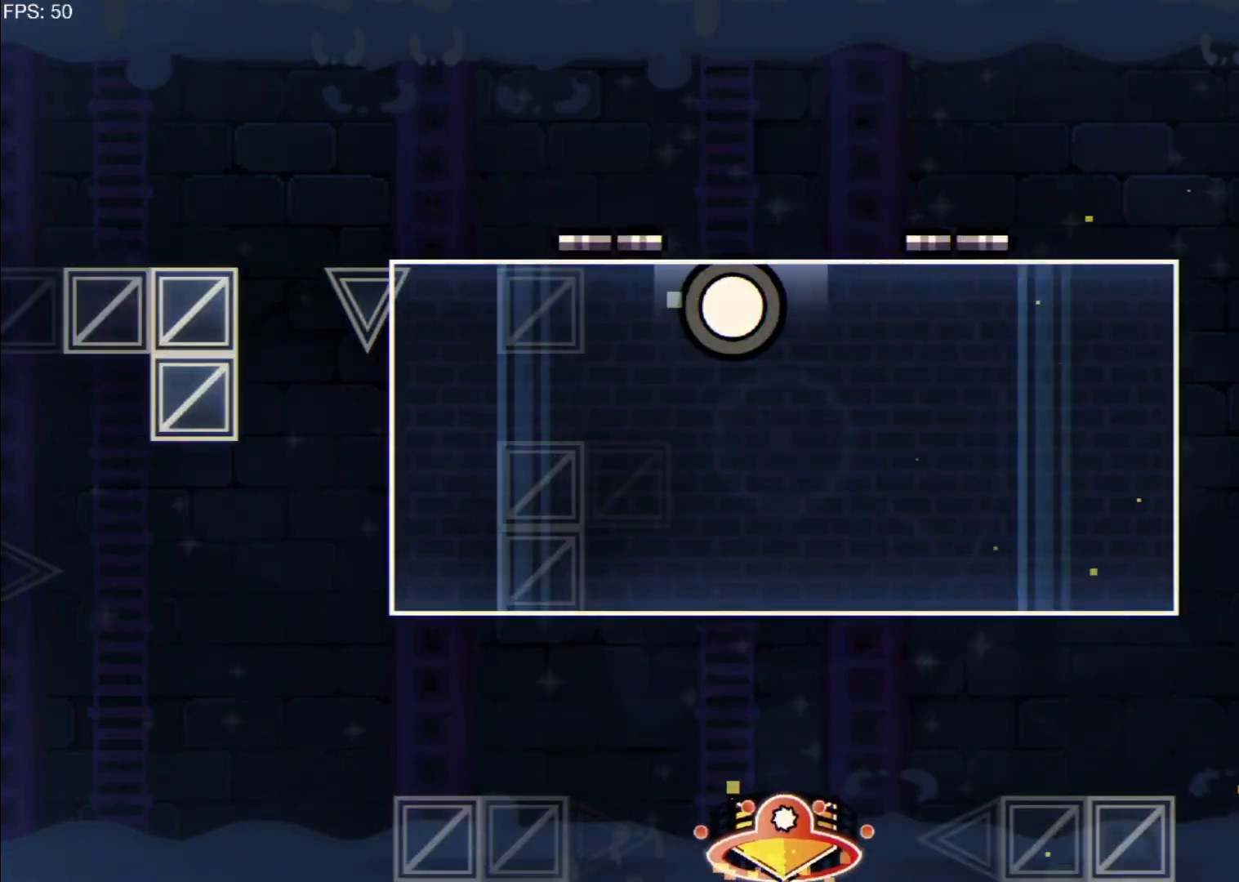
{"keys": [], "events": [[17, "up", "down"], [167, "up", "up"]]}
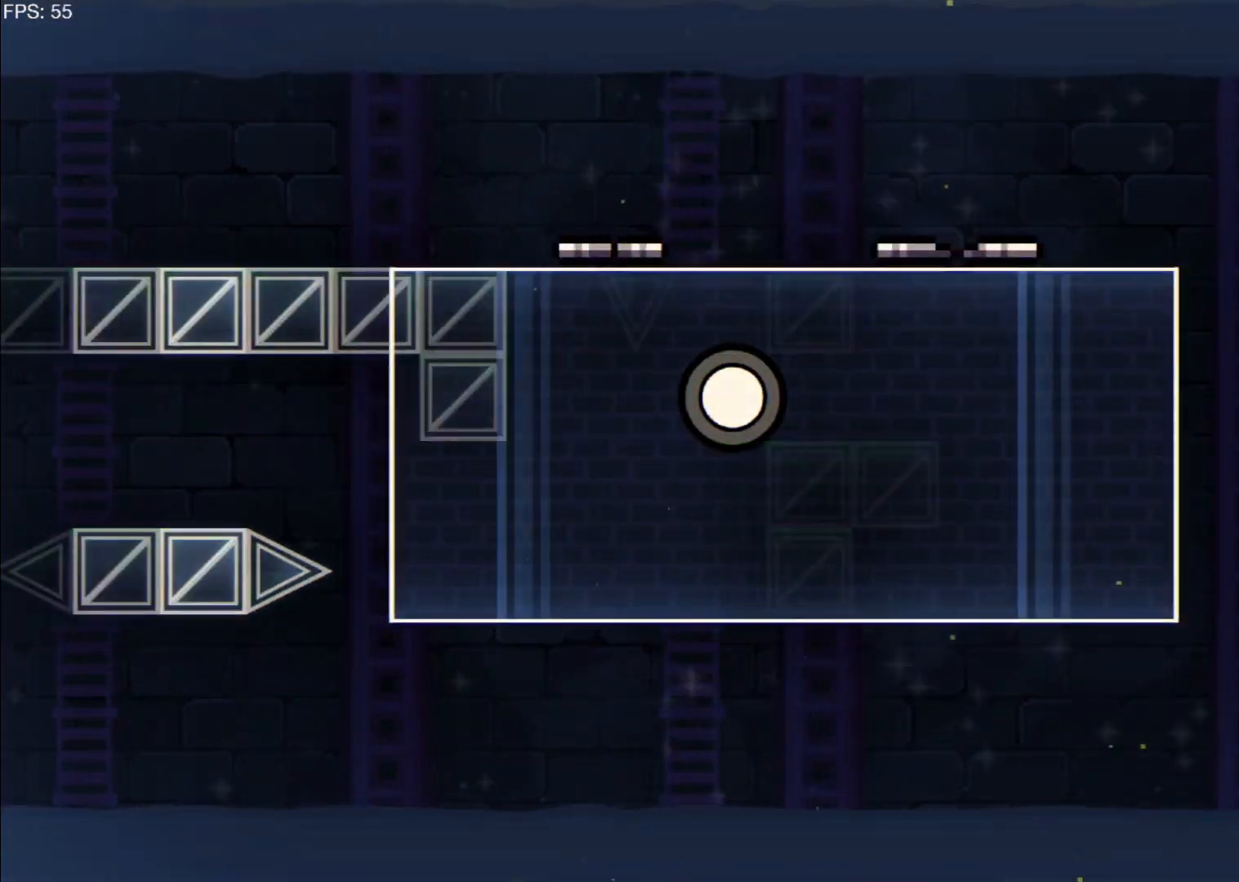
{"keys": [], "events": []}
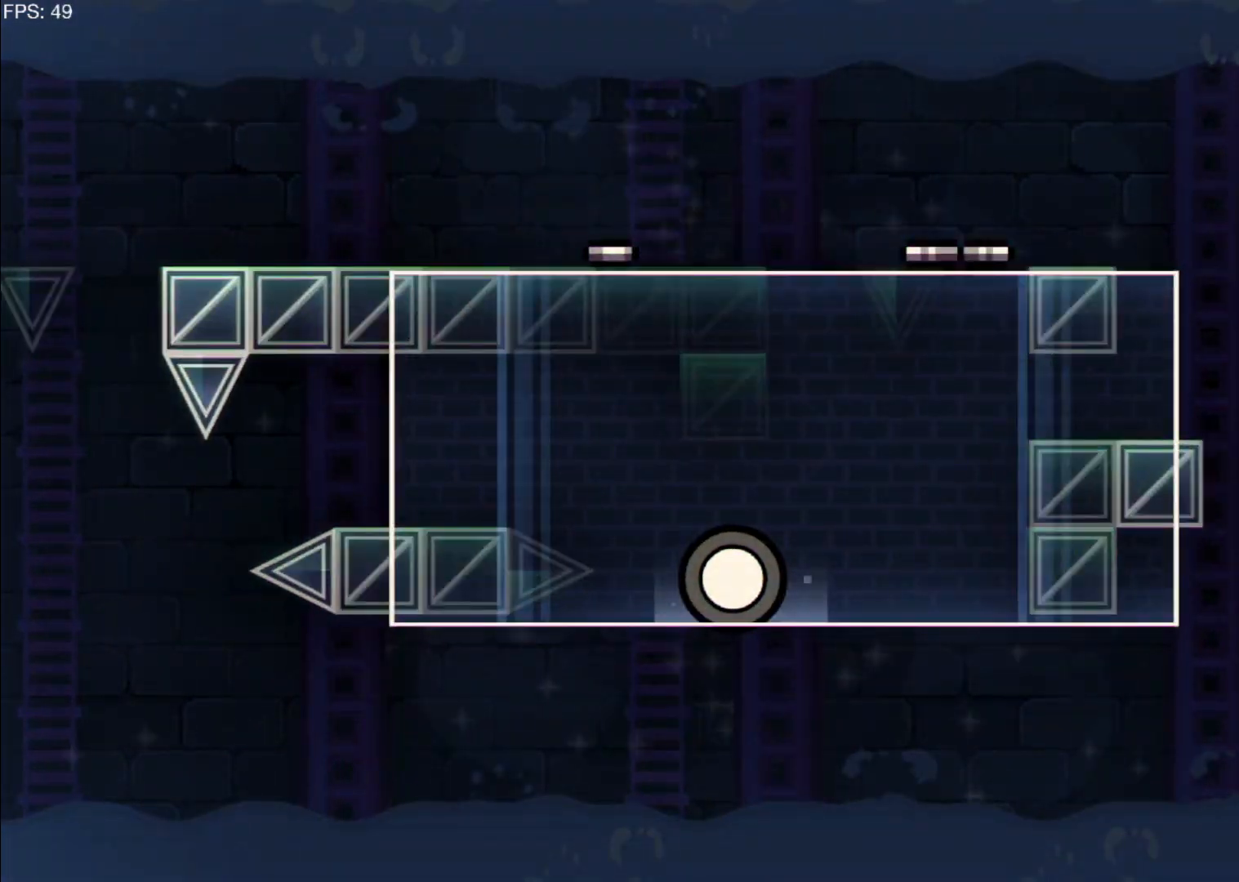
{"keys": ["up"], "events": [[117, "up", "down"], [250, "up", "up"], [417, "up", "down"]]}
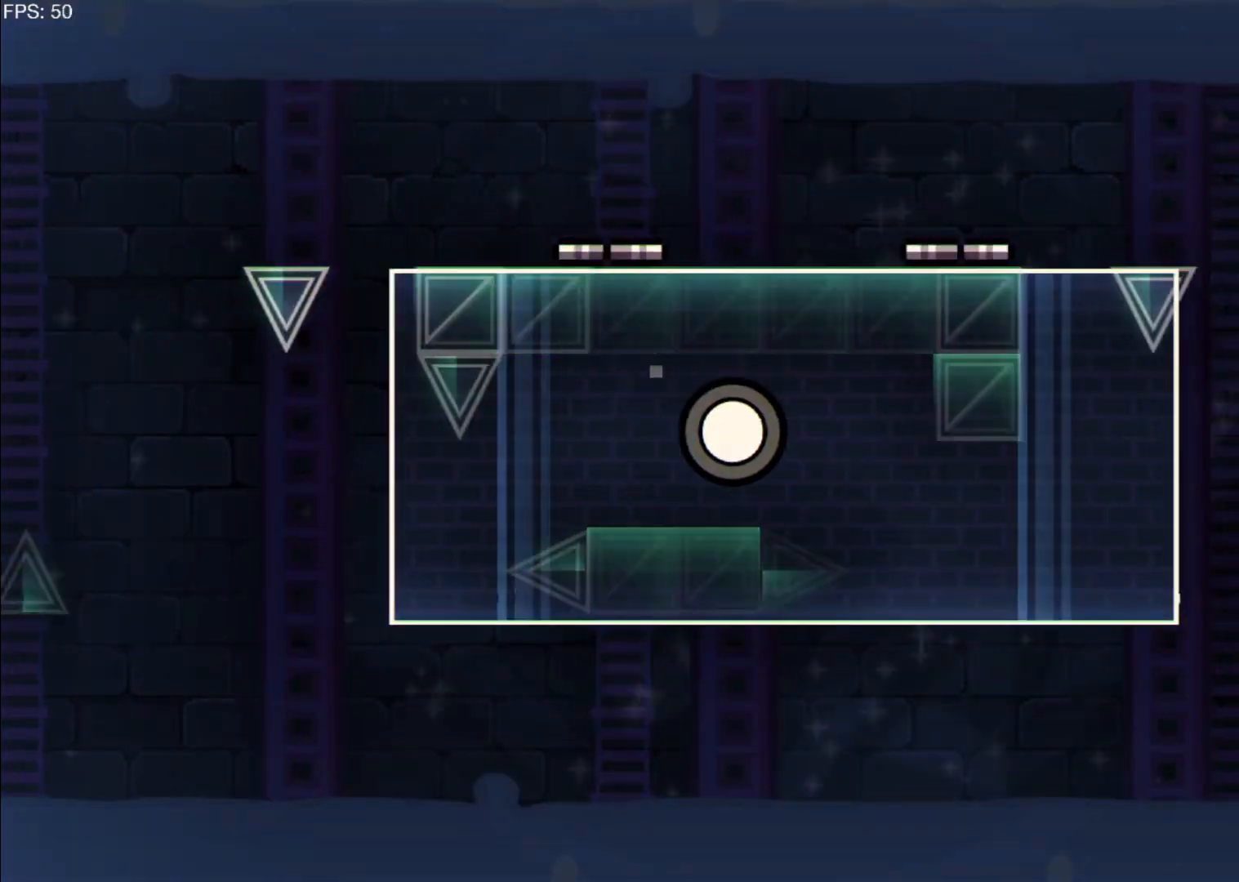
{"keys": []}
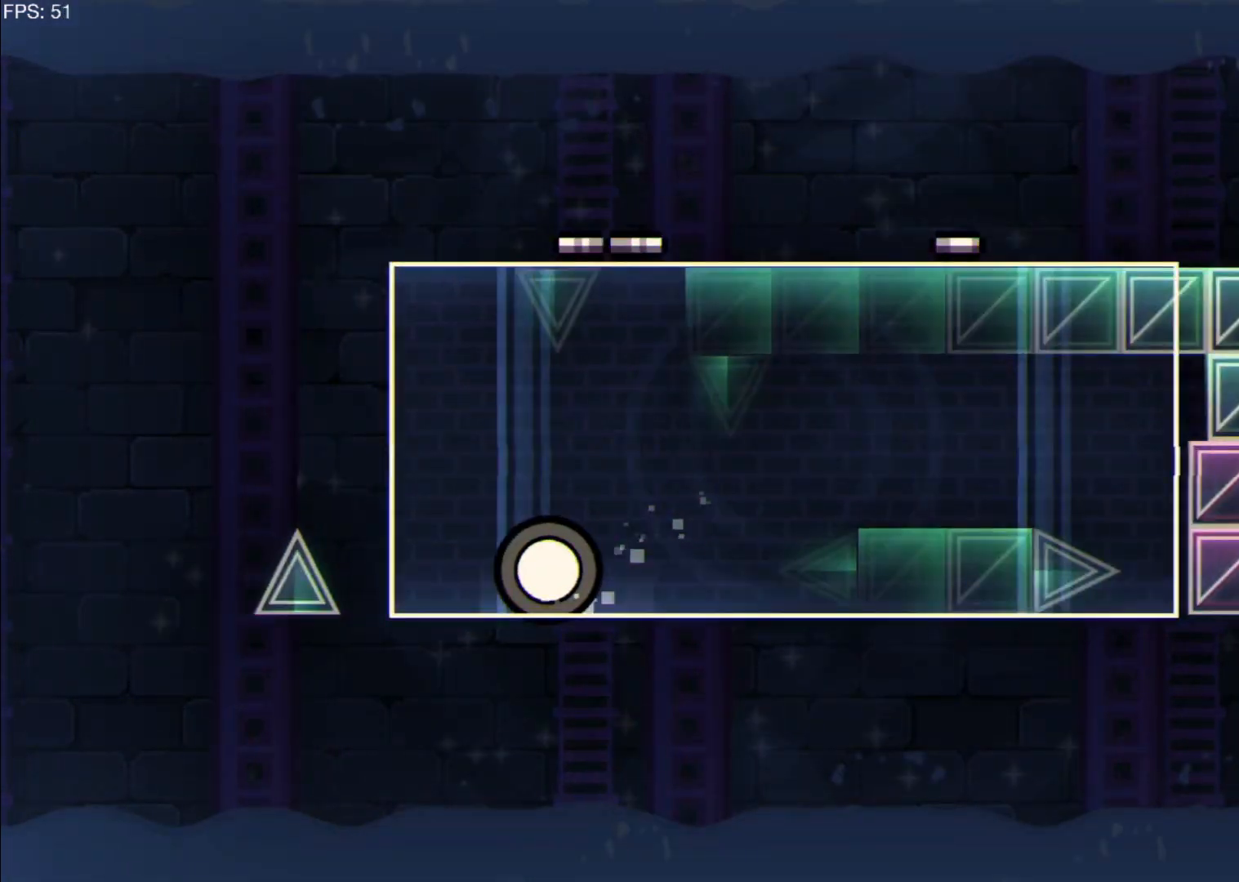
{"keys": []}
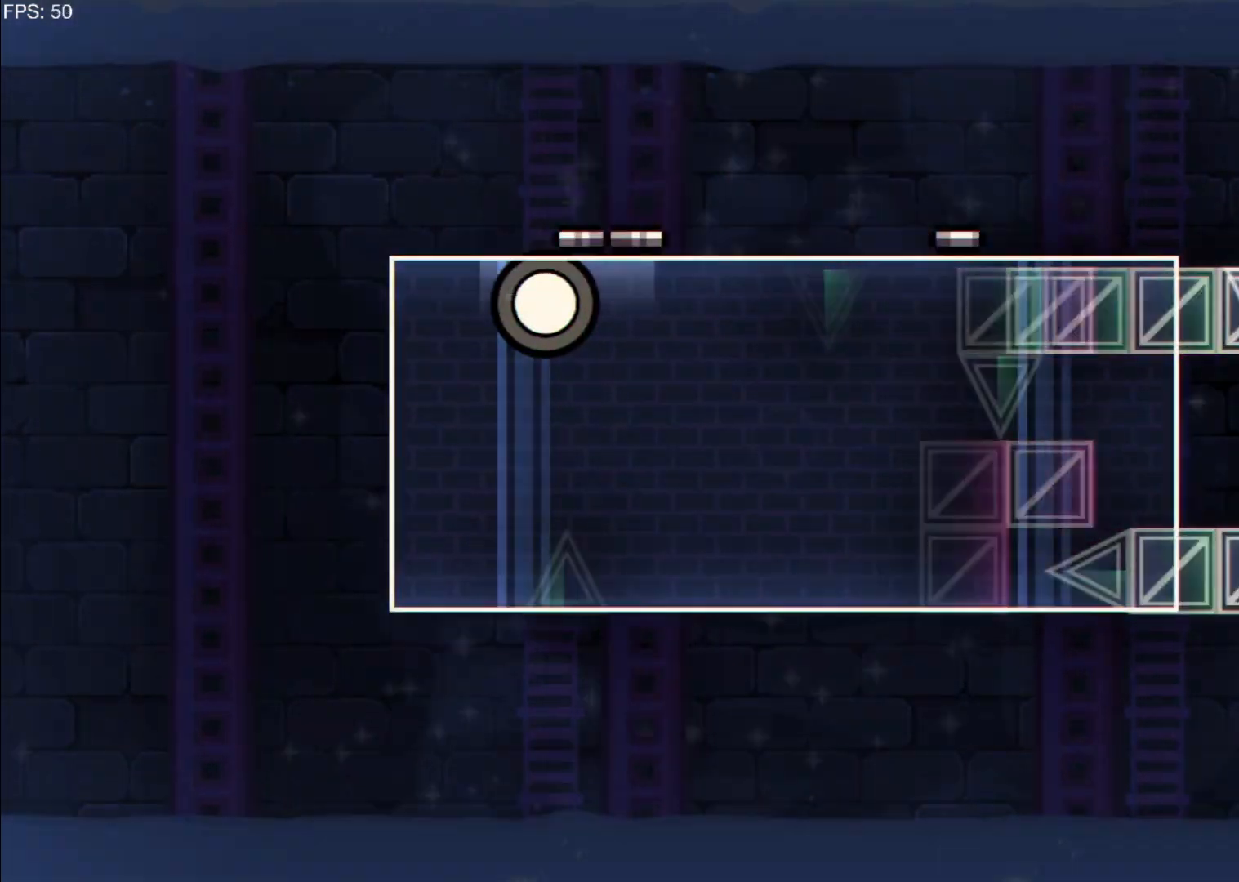
{"keys": ["d", "up"]}
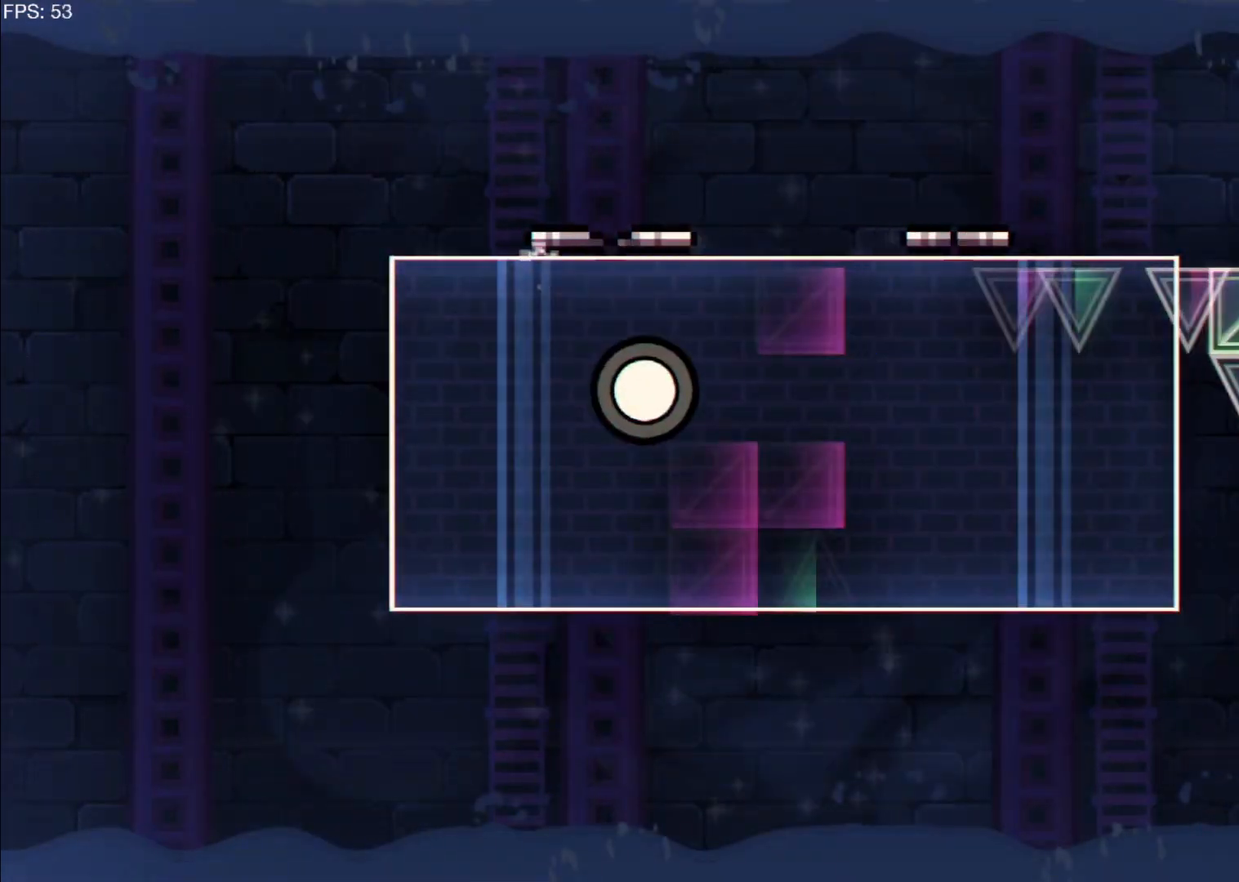
{"keys": [], "events": [[33, "up", "up"], [333, "d", "up"]]}
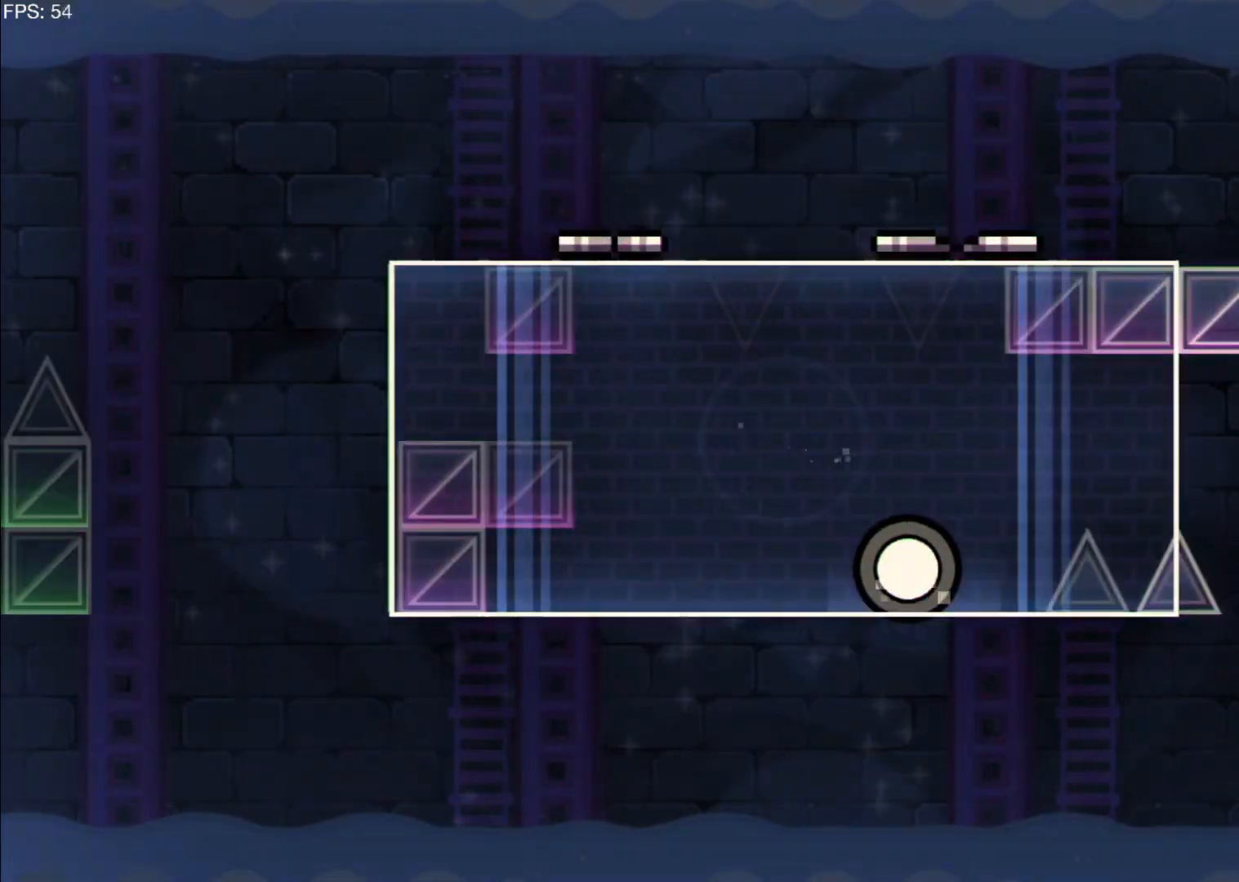
{"keys": [], "events": [[50, "d", "down"], [50, "up", "down"], [83, "d", "up"], [183, "up", "up"]]}
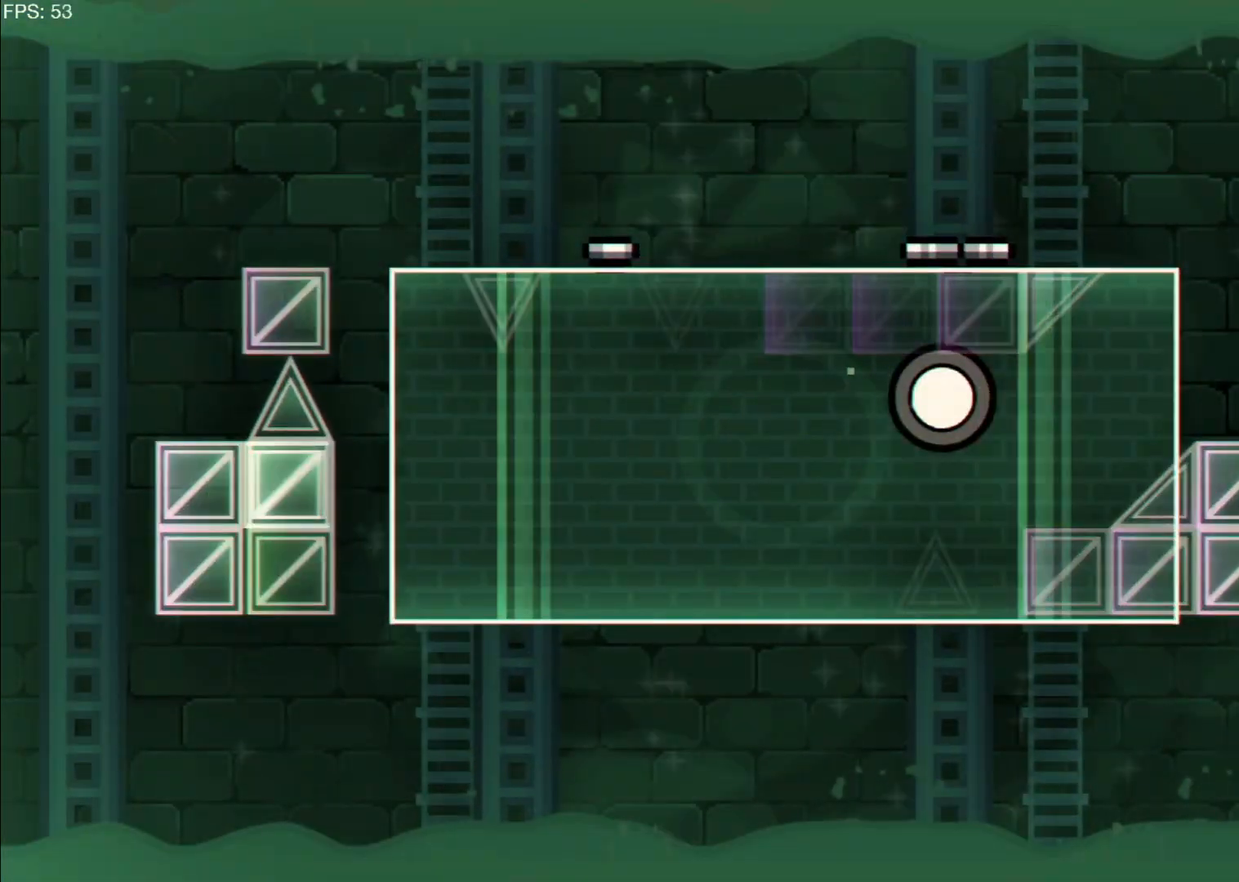
{"keys": ["a"], "events": [[450, "a", "down"]]}
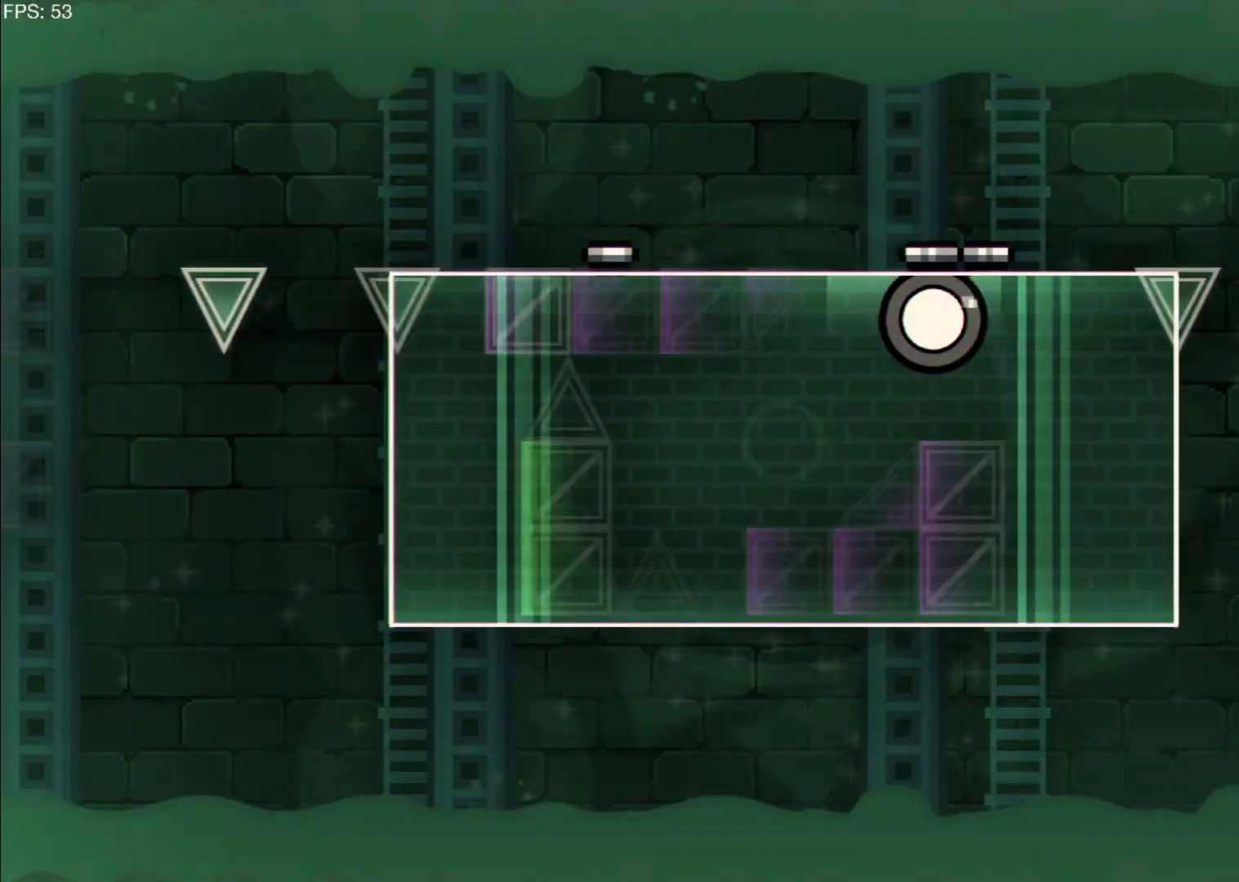
{"keys": ["a"], "events": [[67, "a", "up"], [133, "a", "down"], [300, "a", "up"], [367, "a", "down"]]}
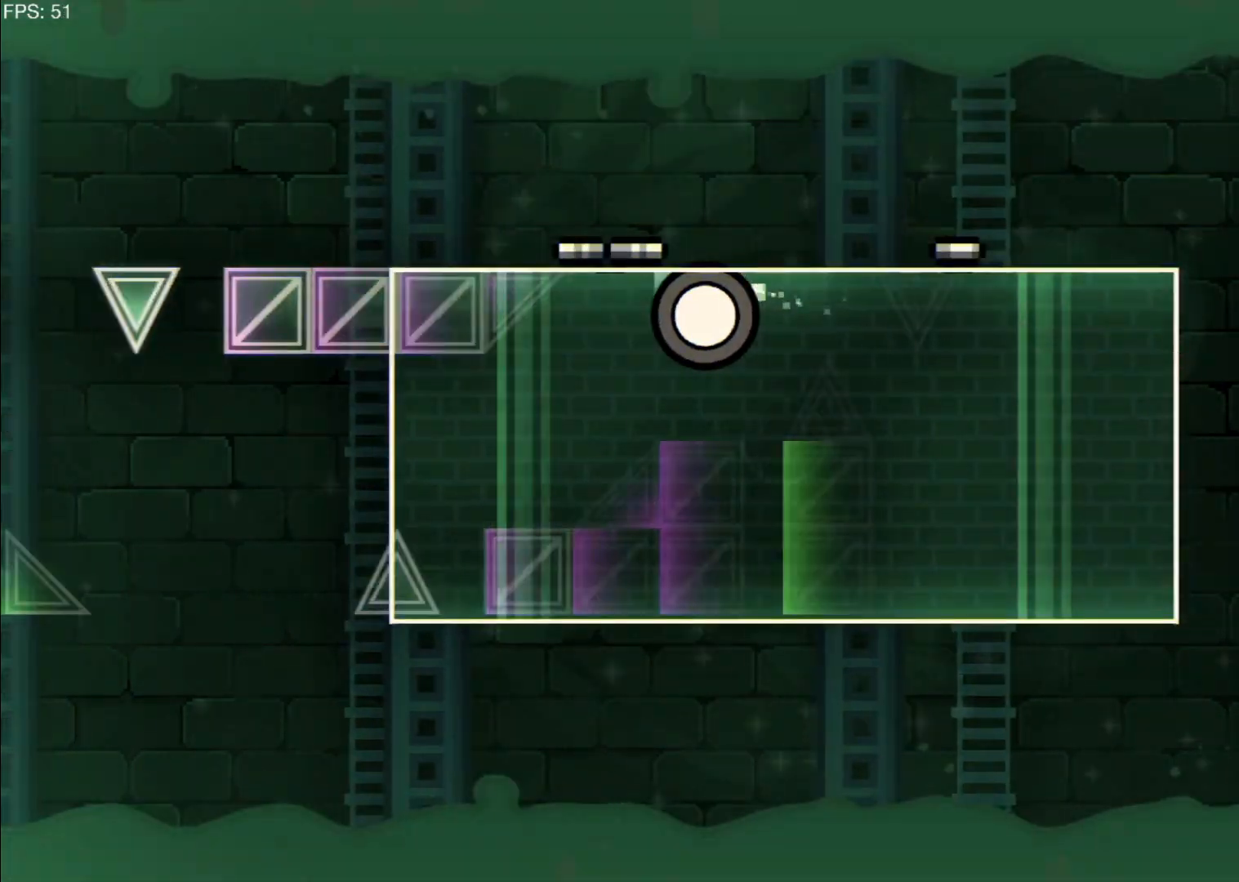
{"keys": ["d"], "events": [[17, "a", "up"], [83, "up", "down"], [233, "d", "down"], [233, "up", "up"]]}
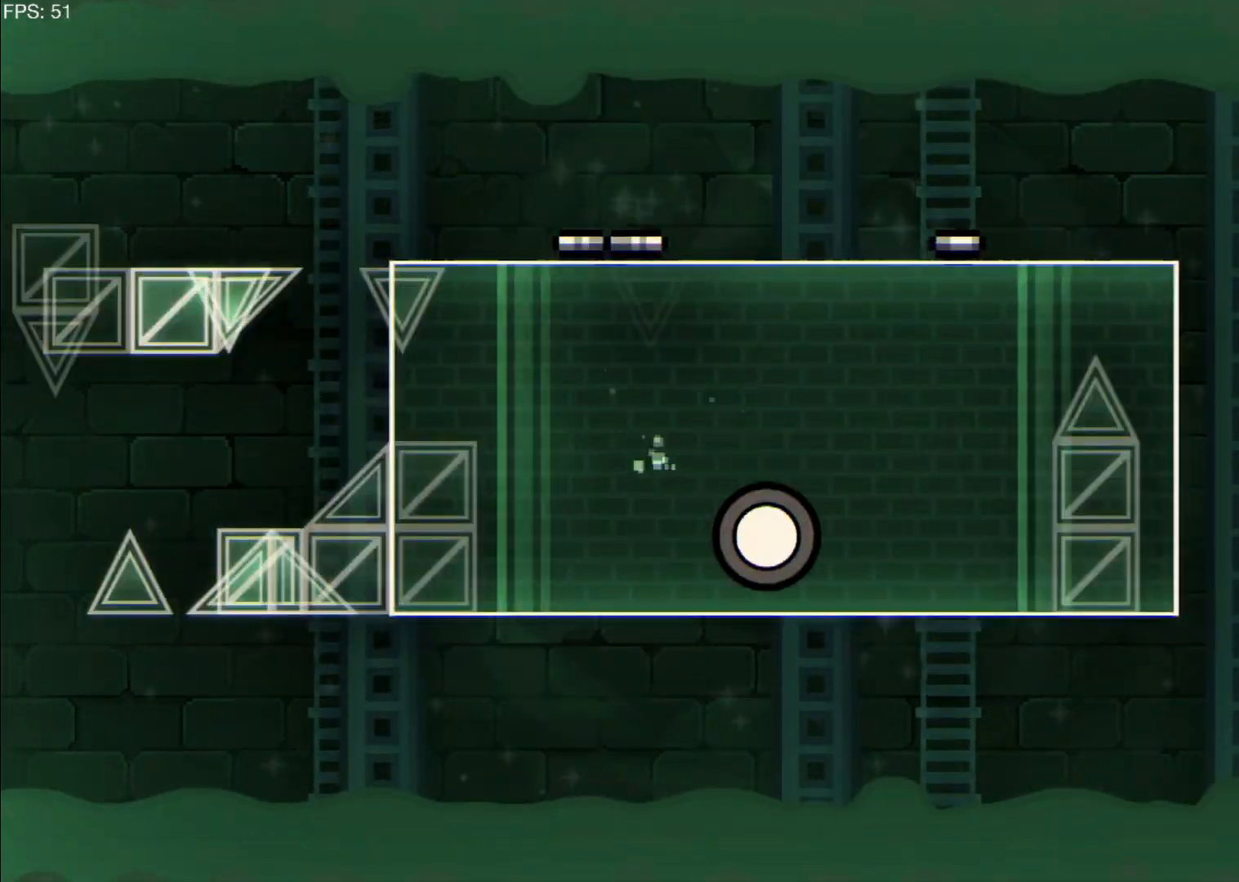
{"keys": ["a"], "events": [[150, "a", "down"], [150, "d", "up"]]}
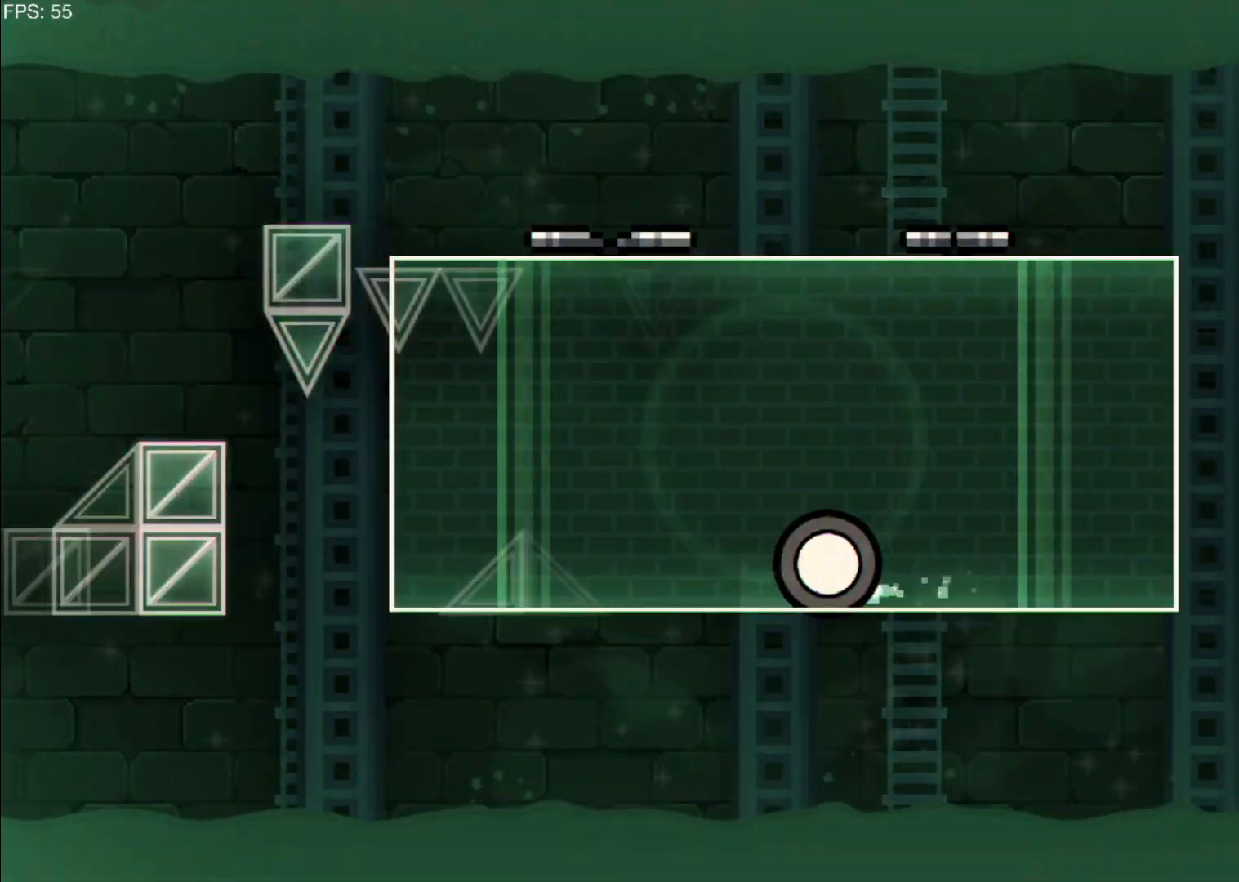
{"keys": [], "events": [[117, "a", "up"]]}
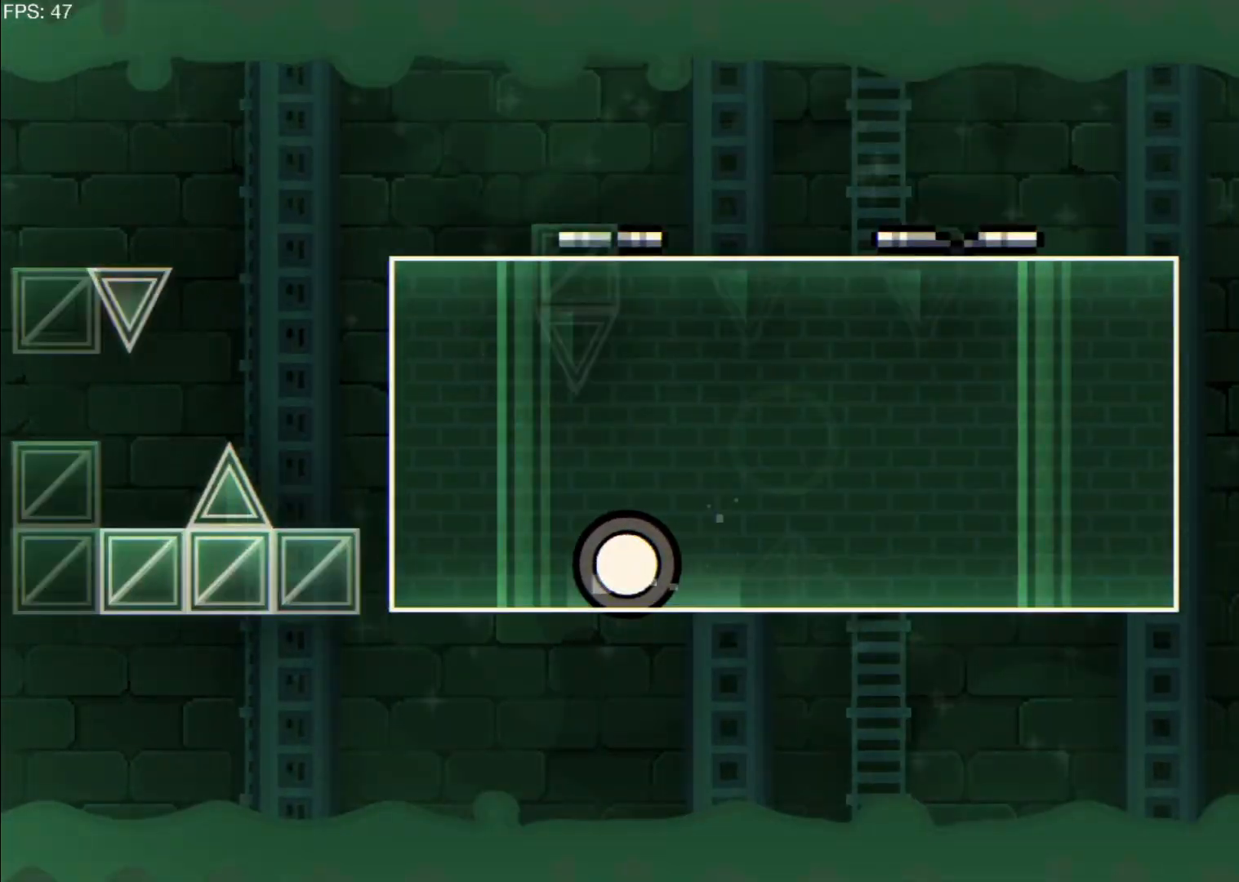
{"keys": [], "events": [[150, "up", "down"], [383, "up", "up"]]}
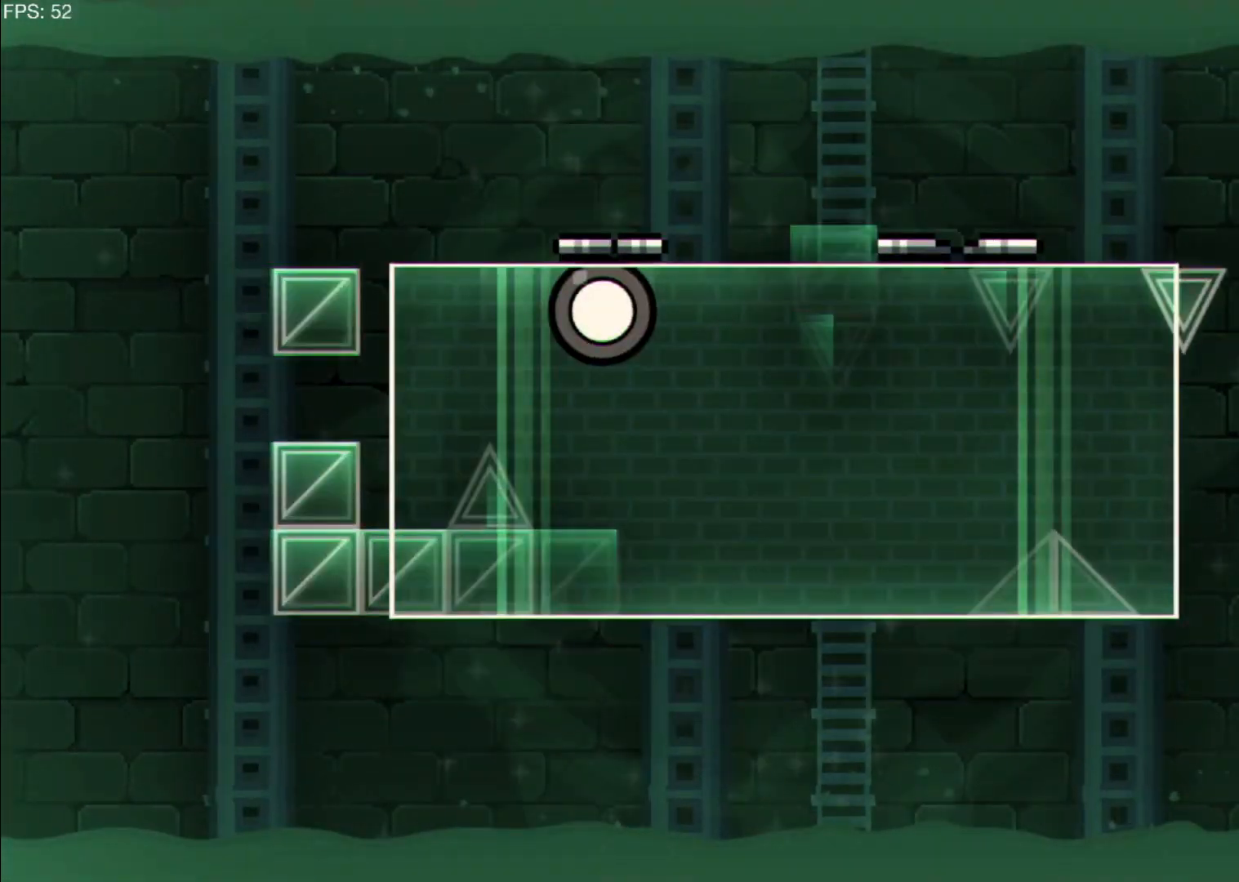
{"keys": ["a"], "events": [[167, "a", "down"], [300, "up", "down"], [433, "up", "up"]]}
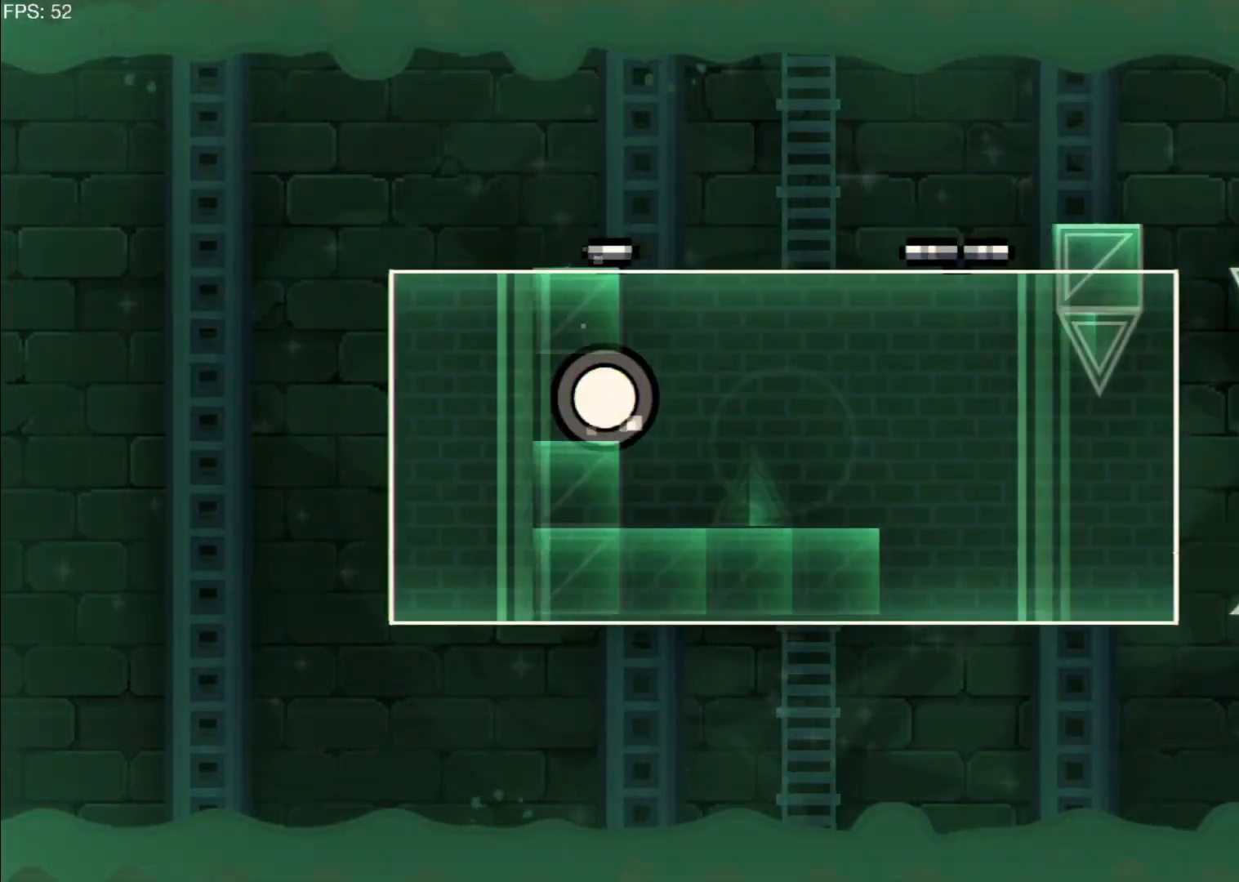
{"keys": ["d"], "events": [[183, "a", "up"], [433, "d", "down"]]}
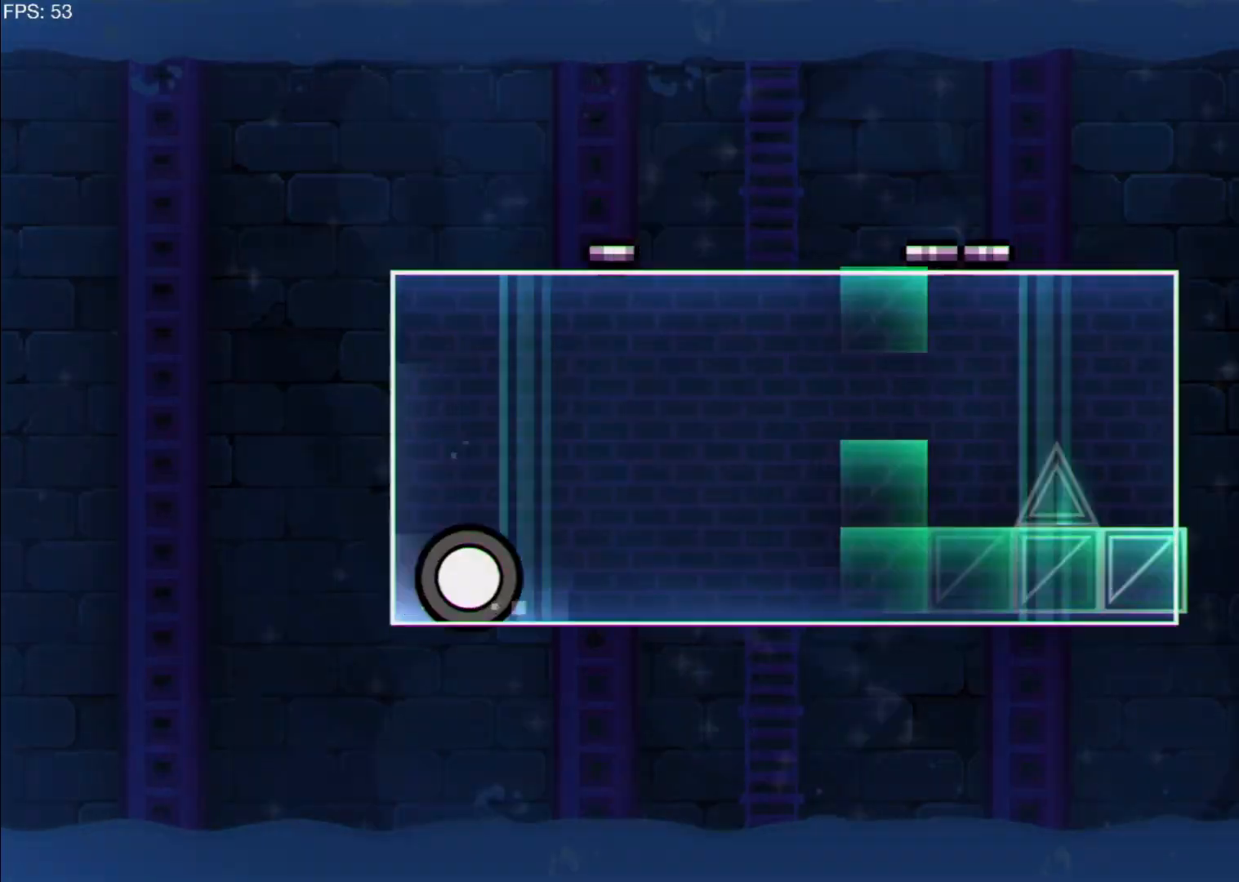
{"keys": ["up"], "events": [[100, "d", "up"], [417, "up", "down"]]}
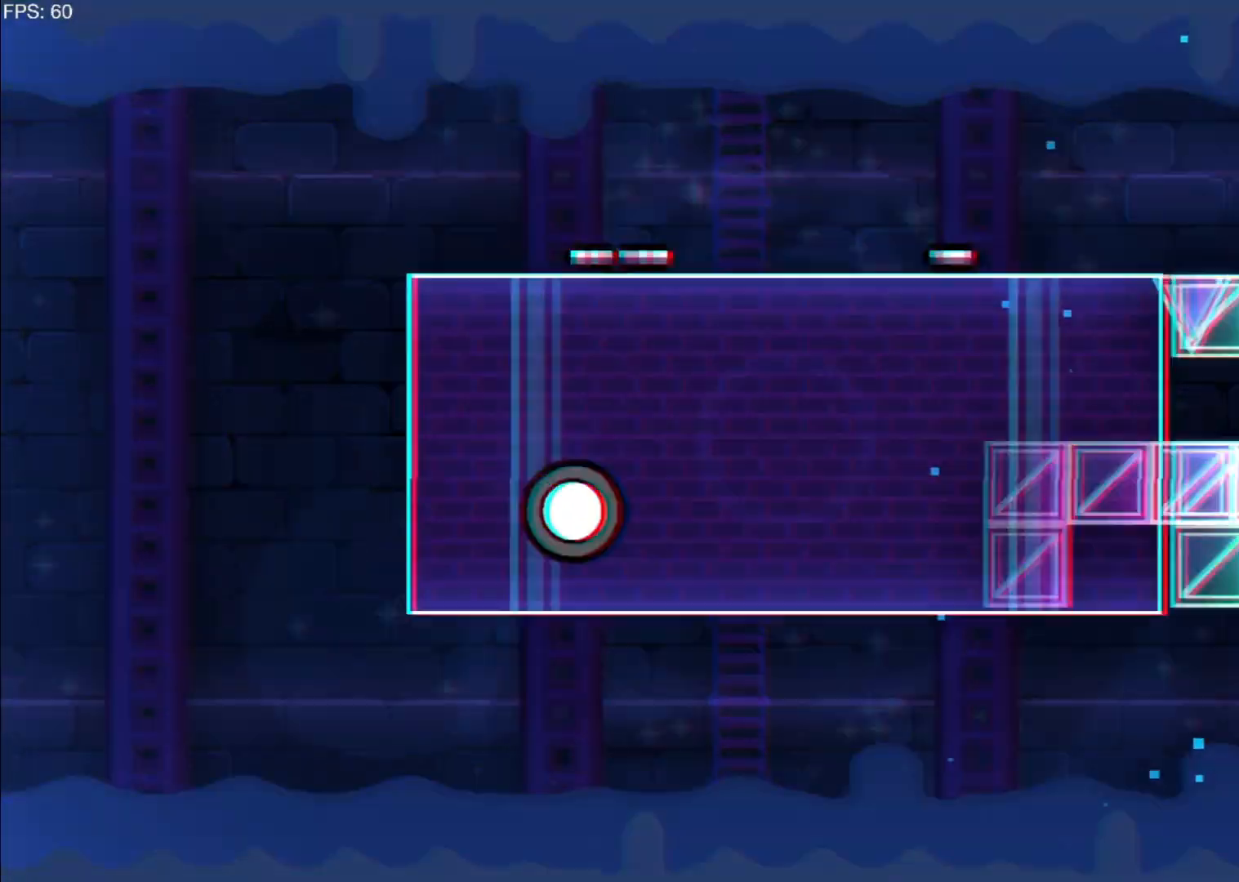
{"keys": ["d", "up"]}
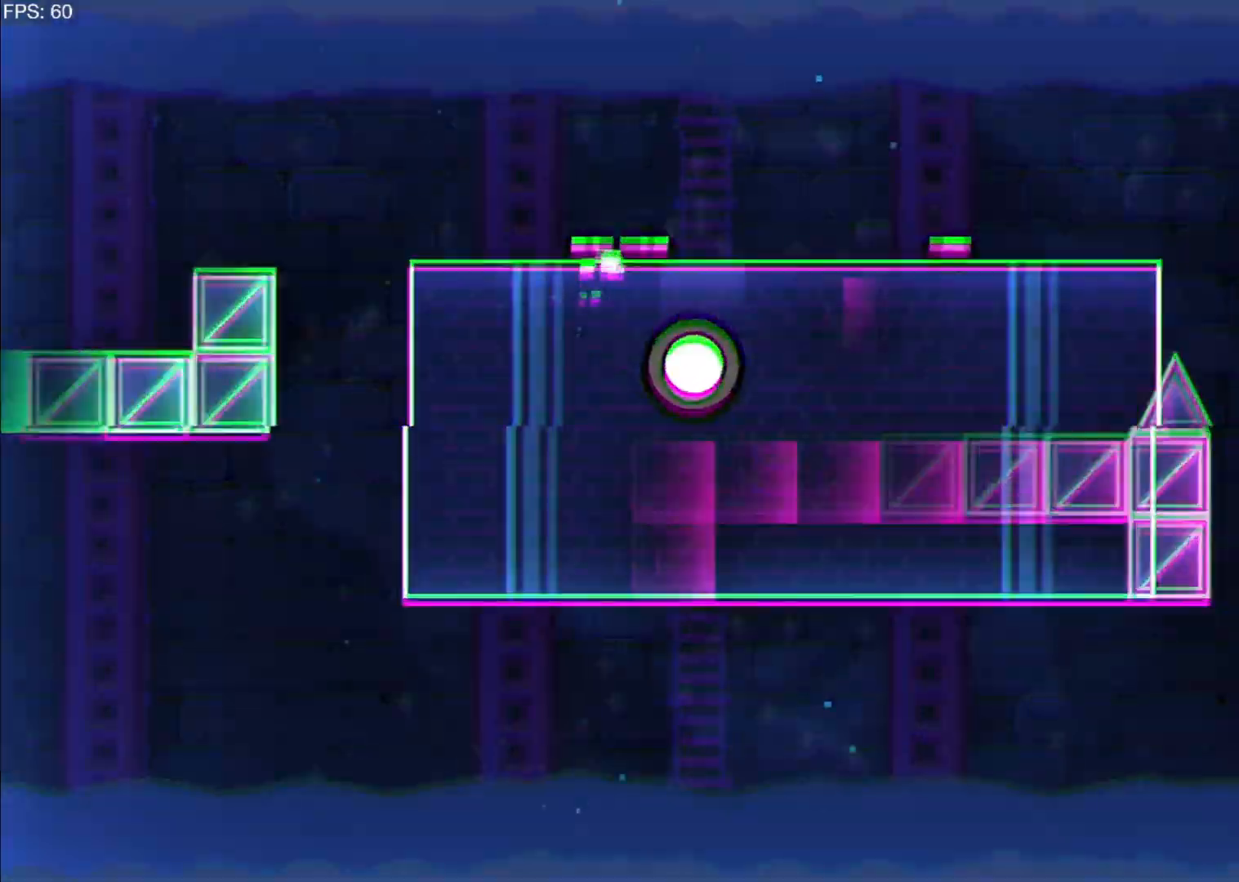
{"keys": ["d", "up"], "events": [[83, "up", "up"], [183, "up", "down"], [233, "d", "up"], [333, "up", "up"], [383, "d", "down"], [450, "up", "down"]]}
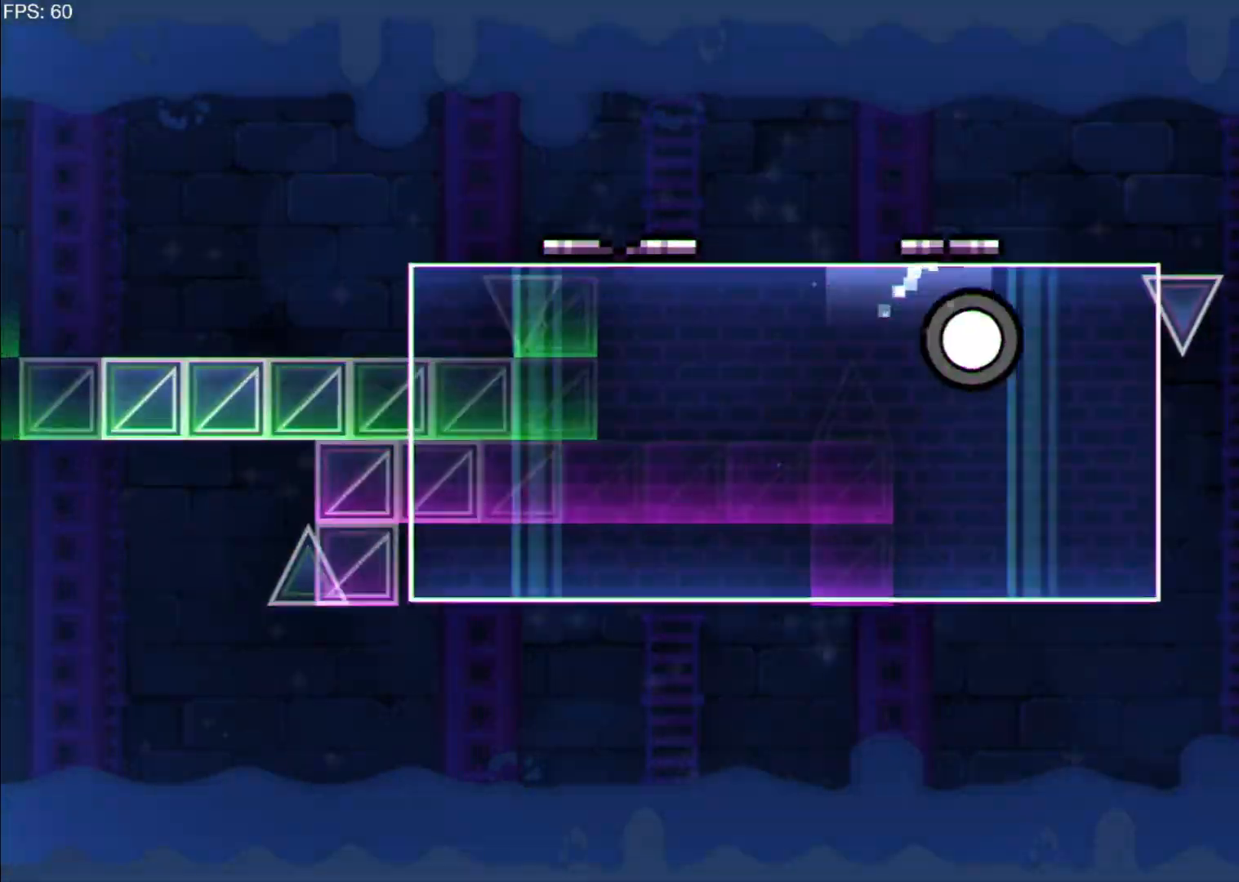
{"keys": ["a"], "events": [[167, "up", "up"], [233, "d", "up"], [333, "a", "down"]]}
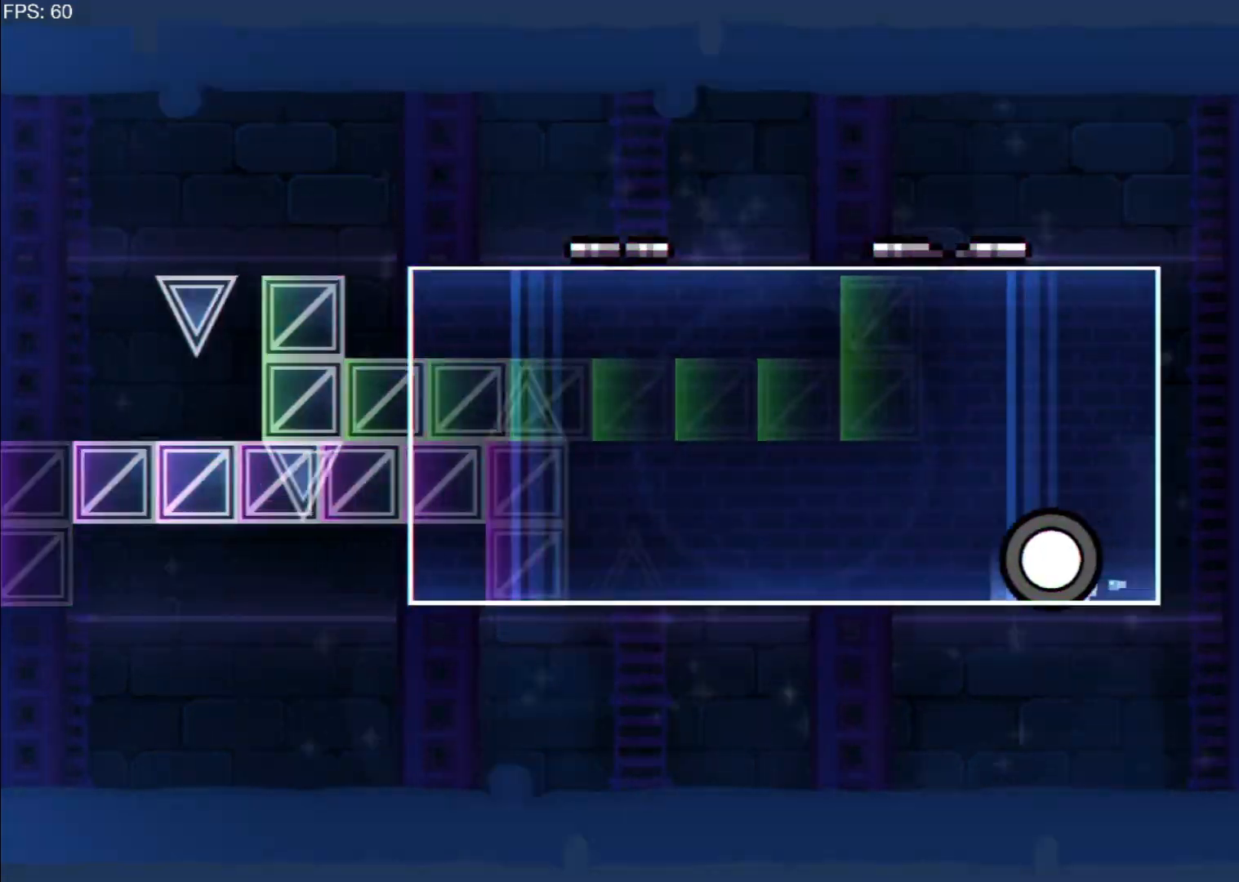
{"keys": ["a", "up"], "events": [[83, "up", "down"], [200, "up", "up"], [283, "a", "up"], [350, "a", "down"], [350, "up", "down"]]}